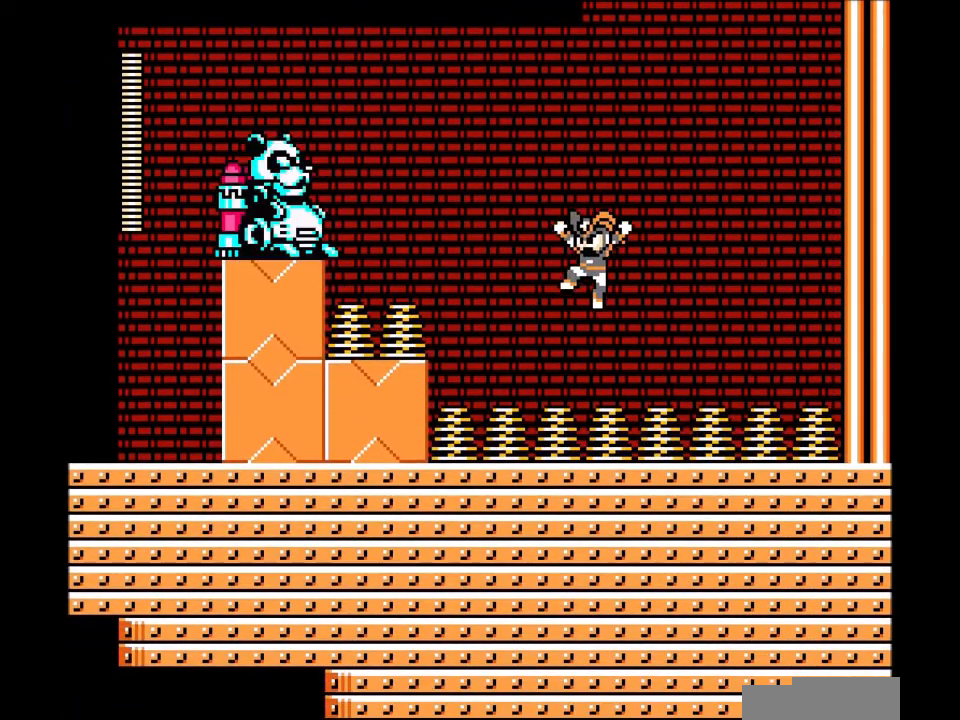
Gameplay with a controller; each line is a JSON object with the inputs held at the frame after it. "events" lists button and stick changes between this image and that frame as [ms after this image, input, new state], when the widget could be followed in between. Not read: A L3 R3.
{"buttons": [], "events": [[166, "DPAD_LEFT", "up"]]}
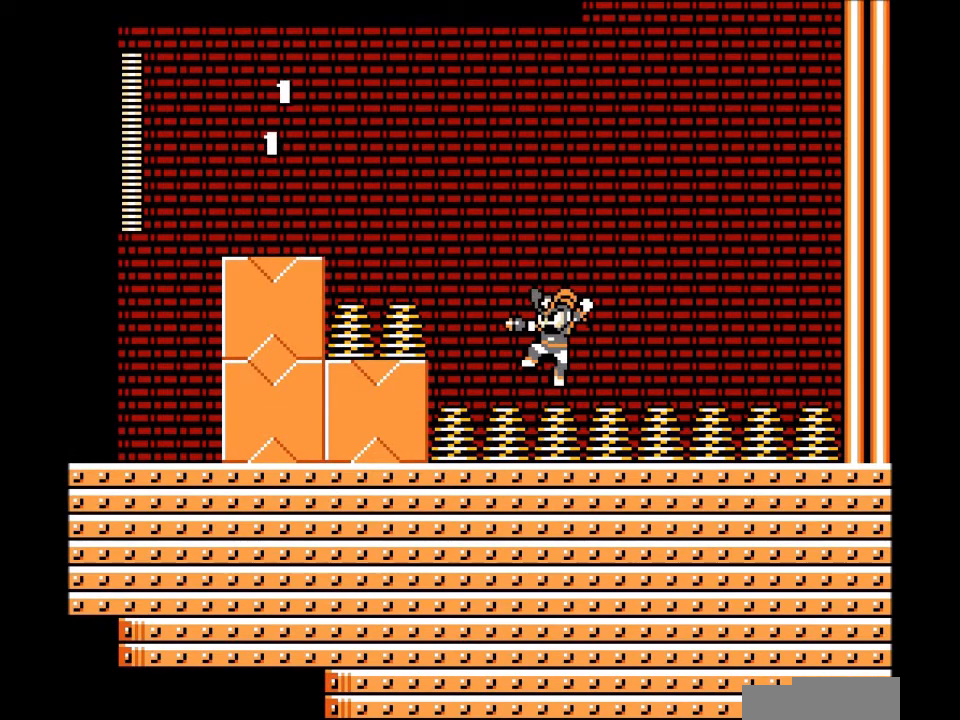
{"buttons": [], "events": []}
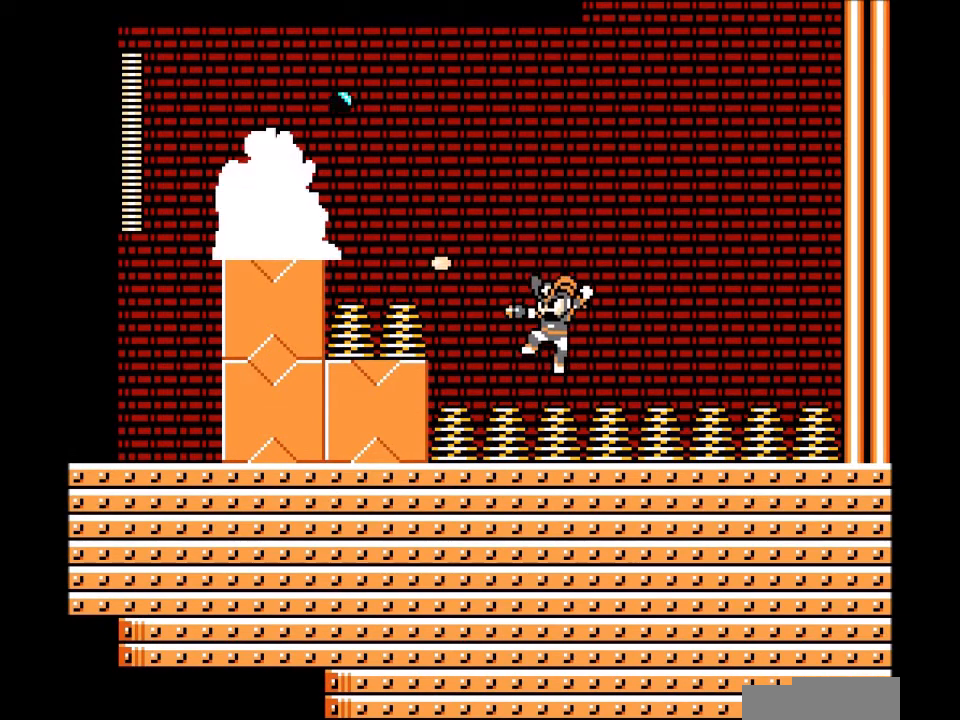
{"buttons": ["DPAD_RIGHT"], "events": [[133, "DPAD_RIGHT", "down"]]}
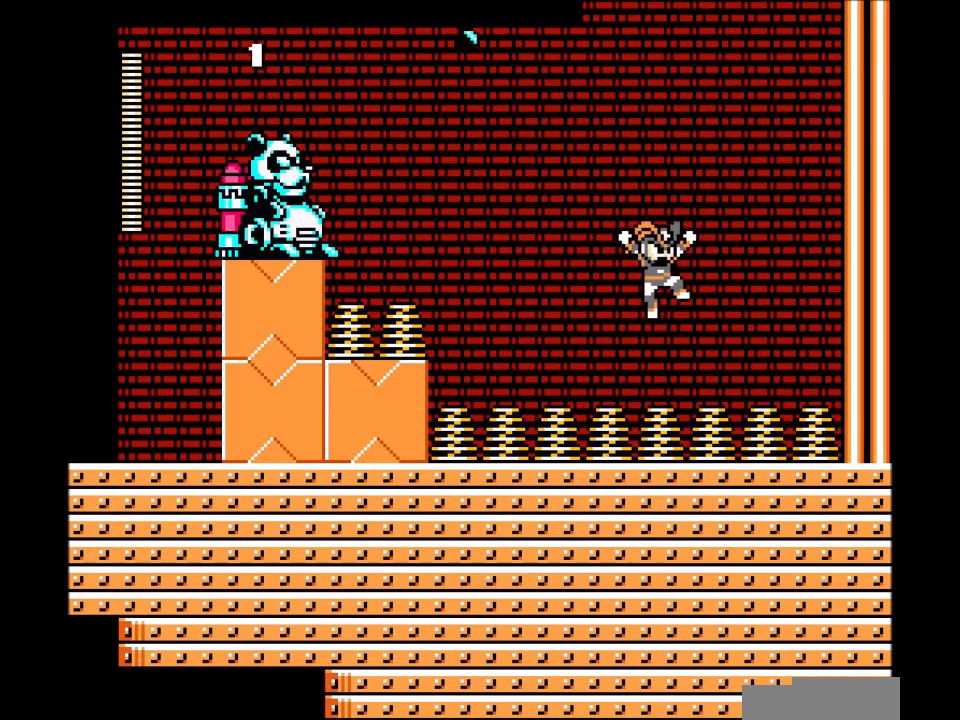
{"buttons": ["DPAD_LEFT"], "events": [[334, "DPAD_RIGHT", "up"], [367, "DPAD_LEFT", "down"]]}
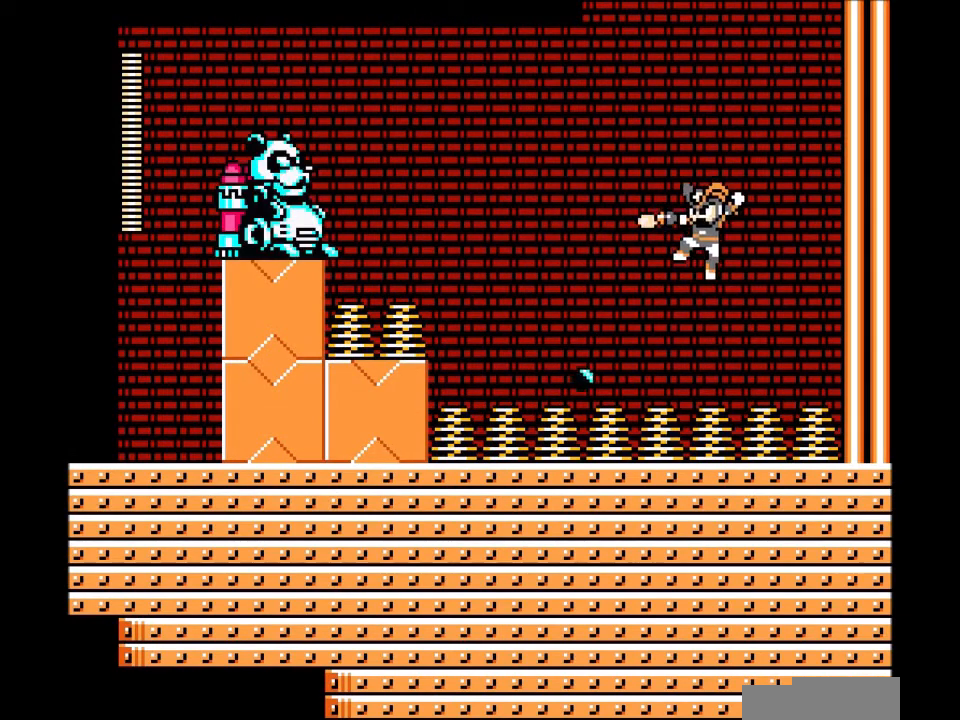
{"buttons": [], "events": [[34, "DPAD_LEFT", "up"]]}
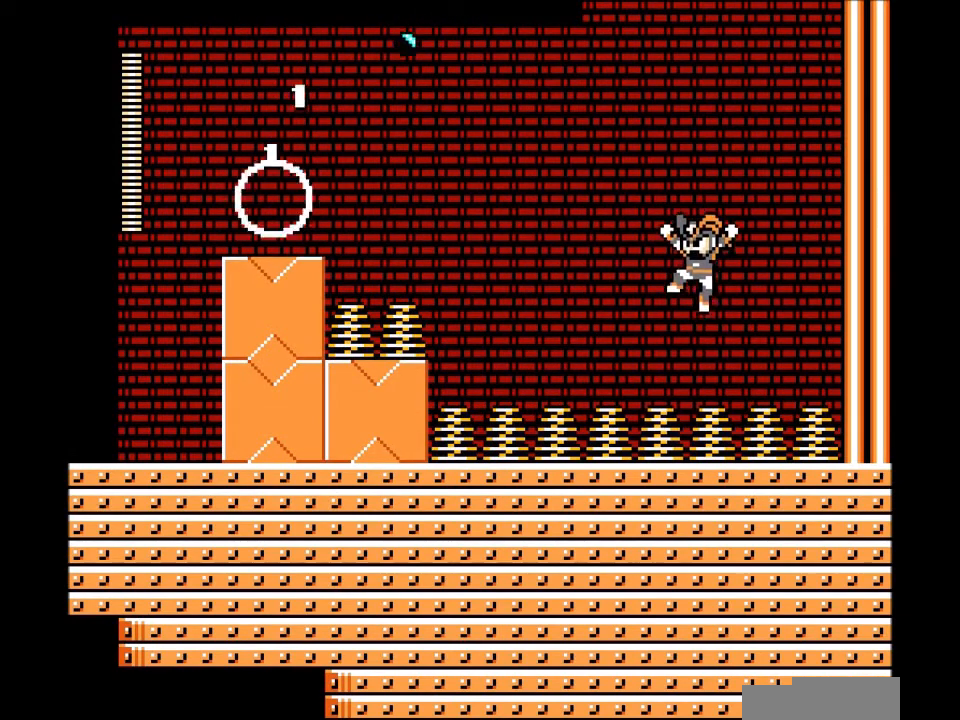
{"buttons": ["B", "DPAD_RIGHT"], "events": [[400, "DPAD_RIGHT", "down"], [500, "B", "down"]]}
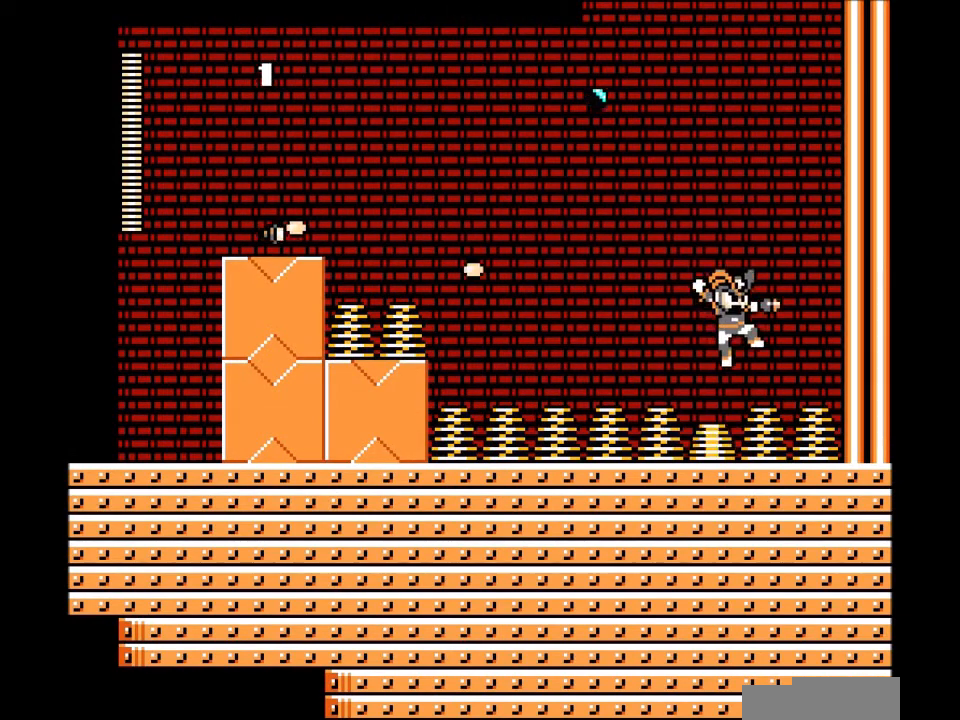
{"buttons": ["DPAD_LEFT"], "events": [[367, "B", "up"], [367, "DPAD_RIGHT", "up"], [401, "DPAD_LEFT", "down"]]}
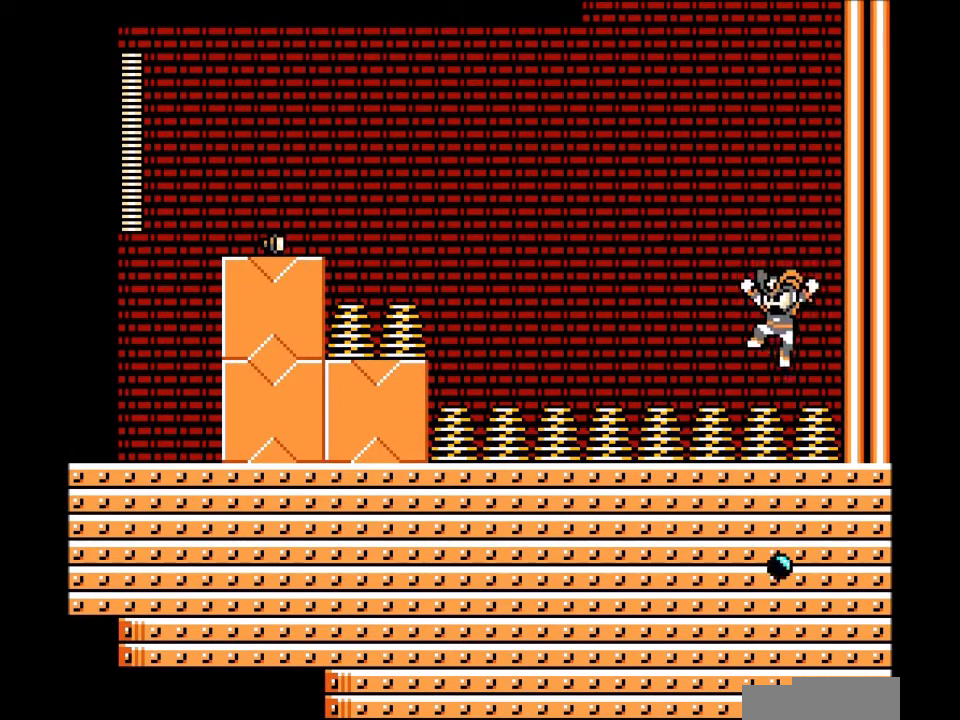
{"buttons": ["DPAD_LEFT"], "events": []}
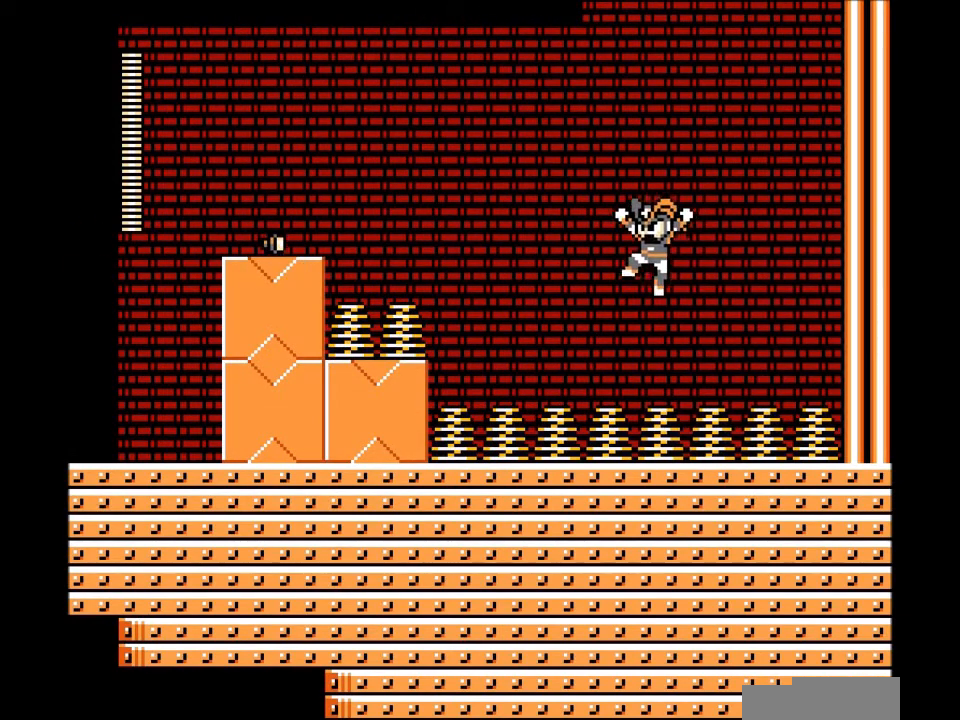
{"buttons": ["DPAD_LEFT"], "events": []}
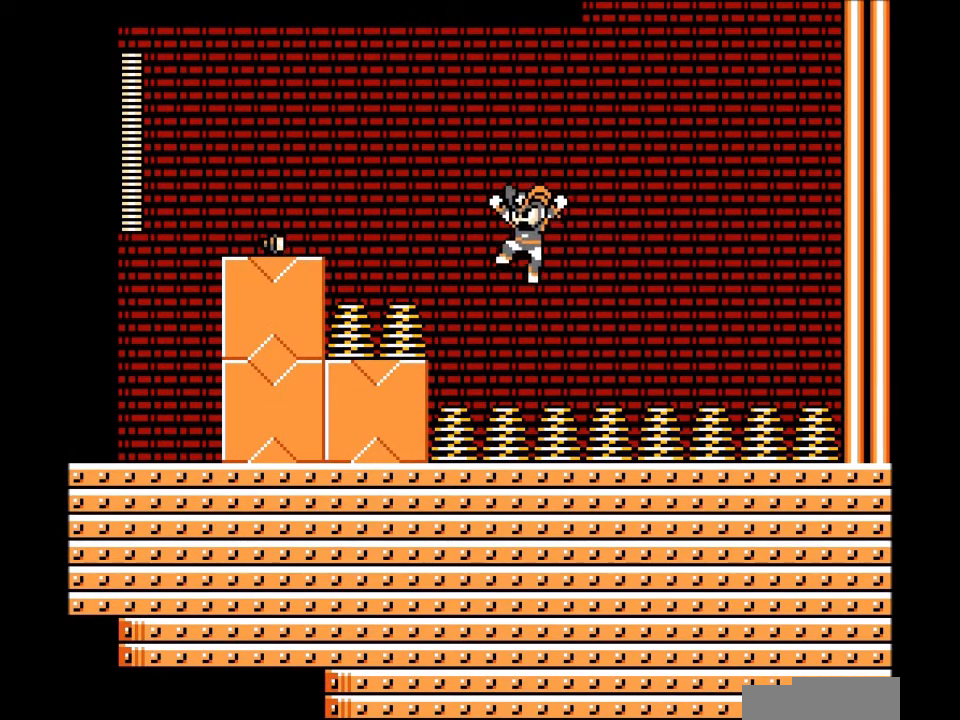
{"buttons": ["DPAD_LEFT"], "events": [[167, "DPAD_LEFT", "up"], [367, "DPAD_LEFT", "down"]]}
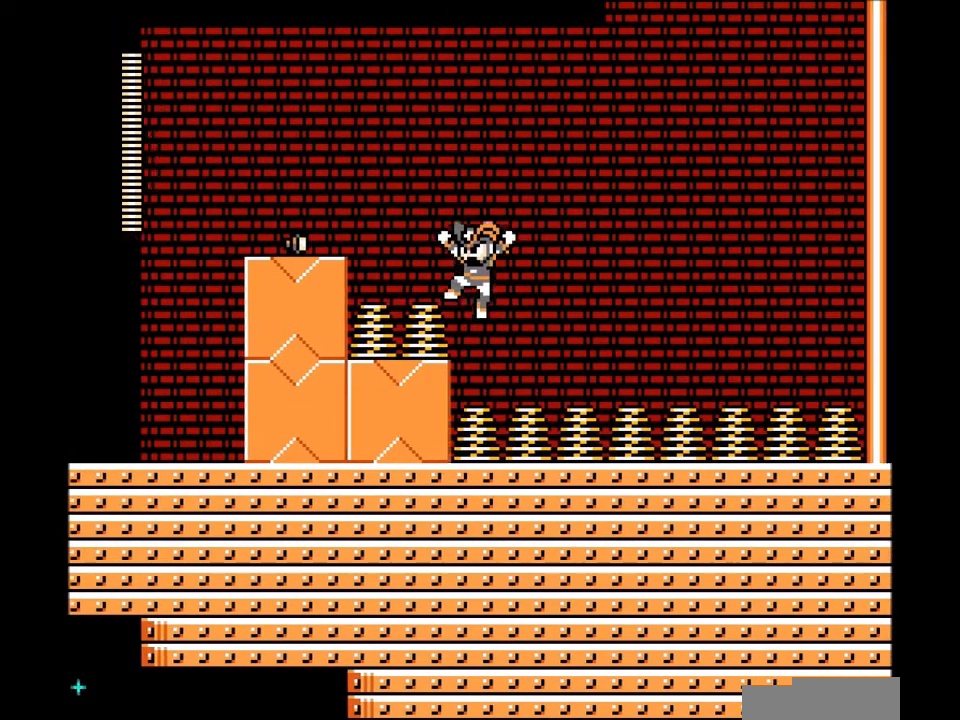
{"buttons": ["DPAD_LEFT"], "events": []}
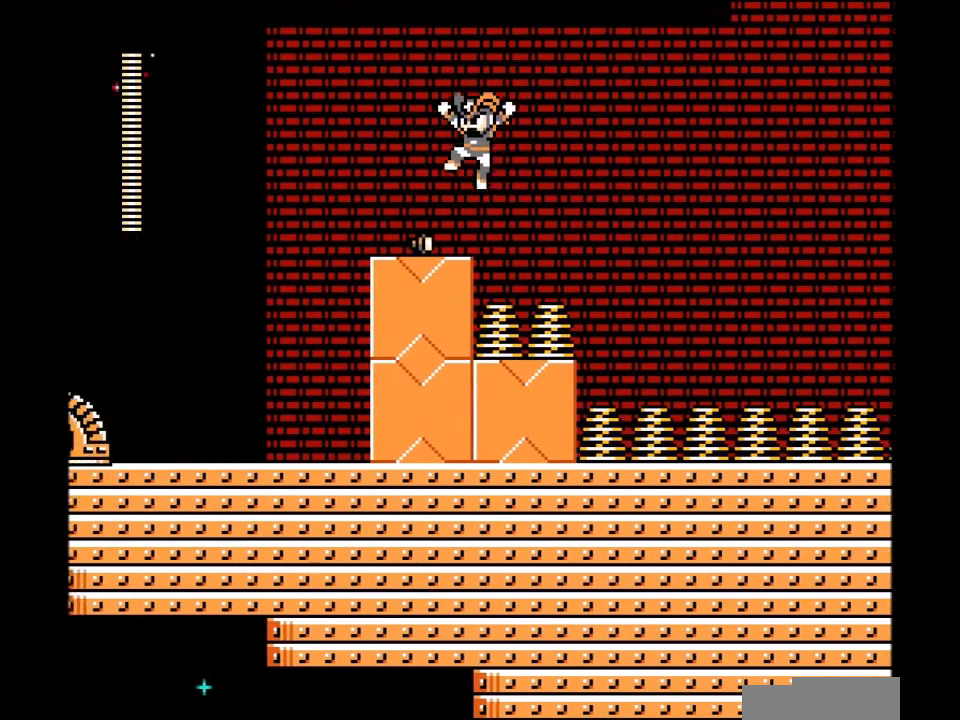
{"buttons": ["C", "DPAD_LEFT"], "events": [[233, "DPAD_LEFT", "up"], [467, "C", "down"], [467, "DPAD_LEFT", "down"]]}
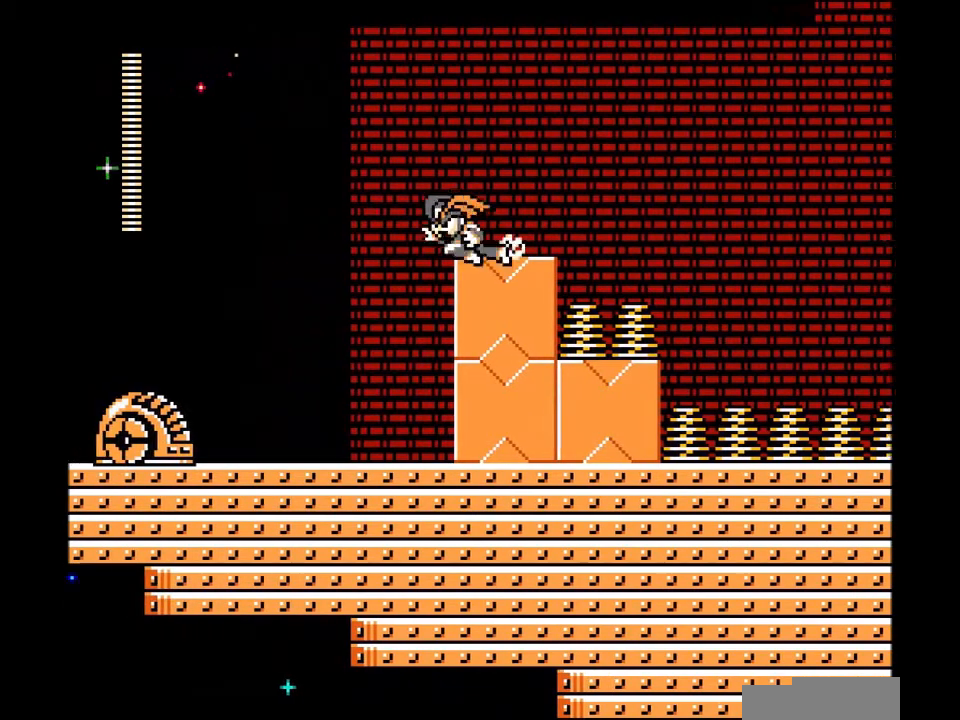
{"buttons": ["DPAD_LEFT"], "events": [[100, "C", "up"], [134, "DPAD_LEFT", "up"], [501, "DPAD_LEFT", "down"]]}
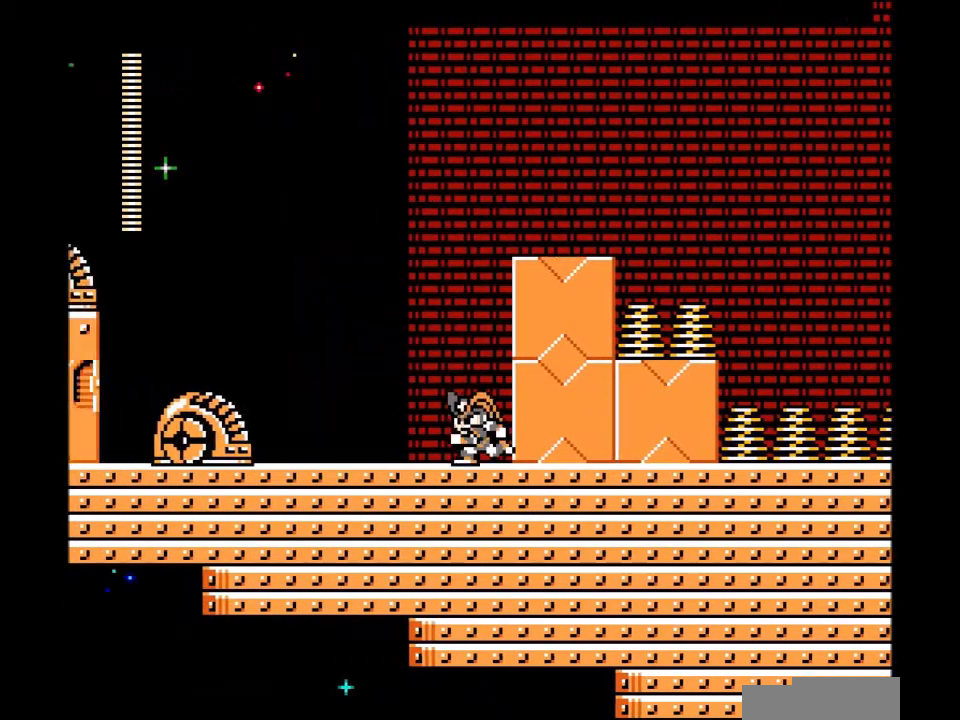
{"buttons": [], "events": [[367, "DPAD_LEFT", "up"]]}
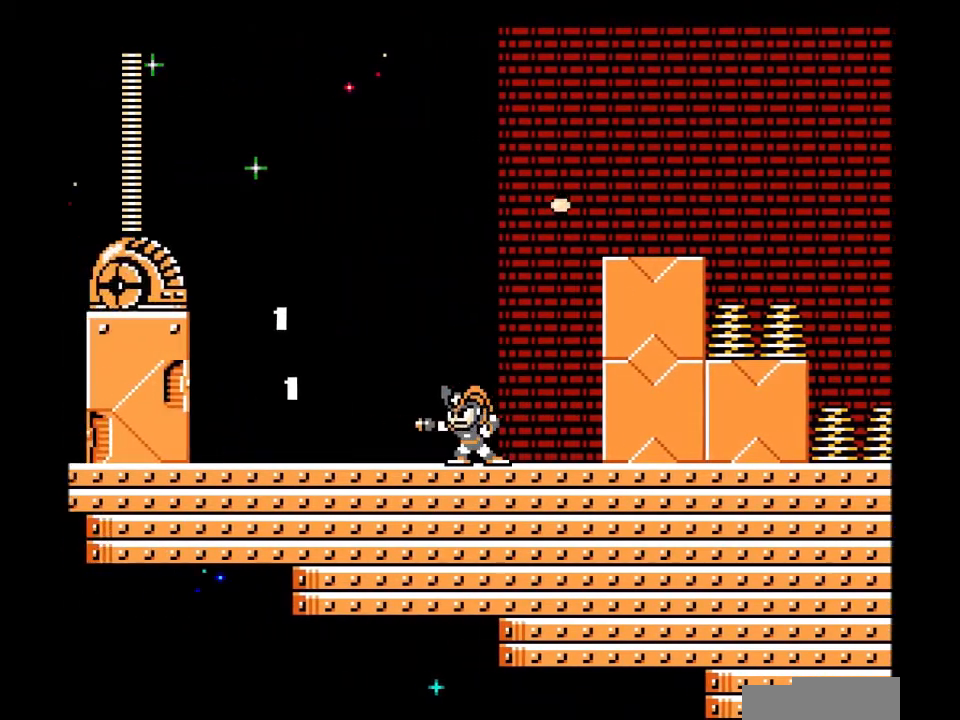
{"buttons": ["B", "DPAD_LEFT"], "events": [[200, "DPAD_LEFT", "down"], [434, "B", "down"]]}
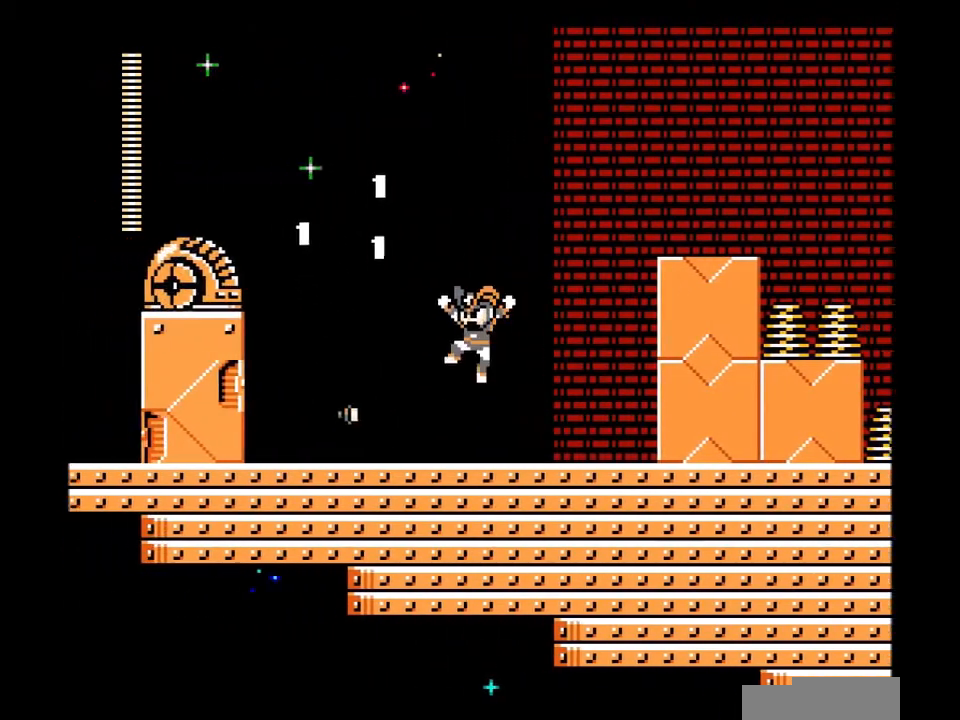
{"buttons": [], "events": [[166, "B", "up"], [400, "DPAD_LEFT", "up"]]}
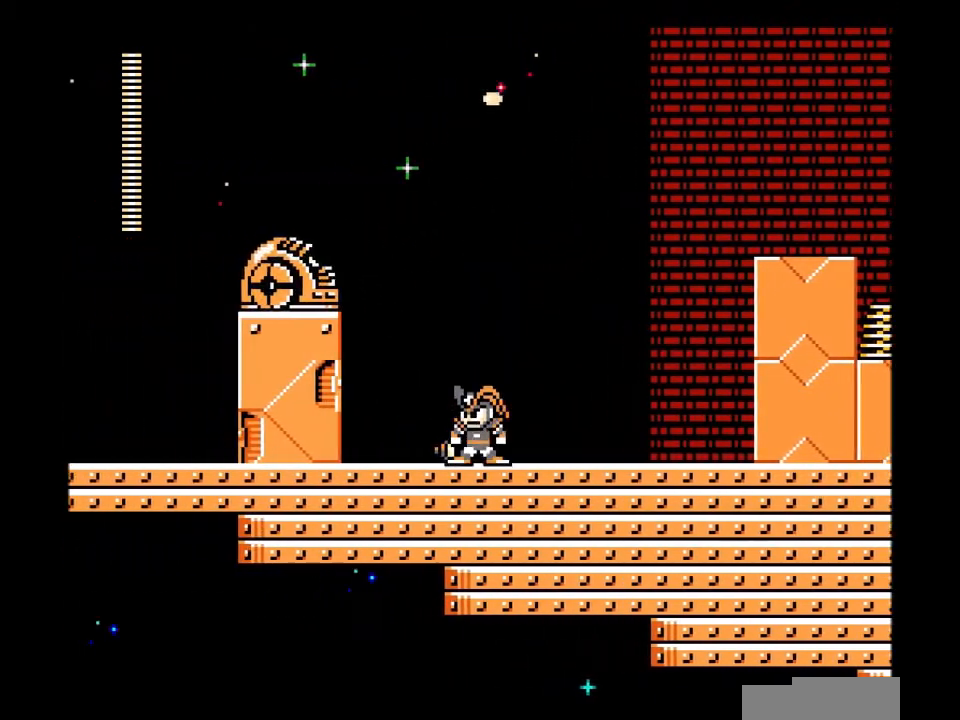
{"buttons": [], "events": [[100, "B", "down"], [167, "DPAD_LEFT", "down"], [334, "B", "up"], [401, "DPAD_LEFT", "up"]]}
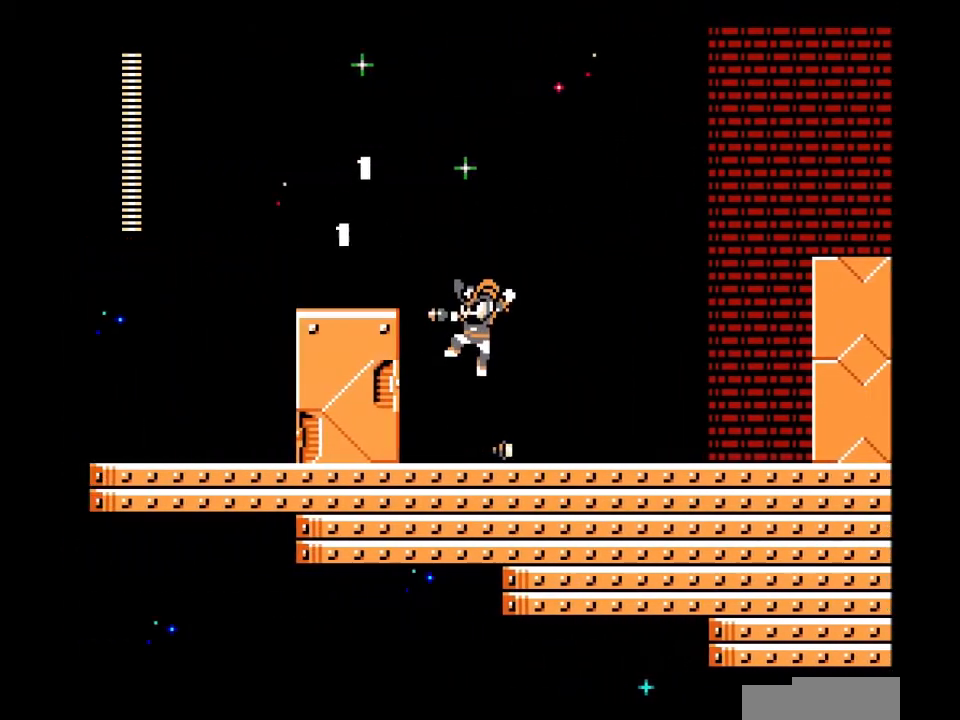
{"buttons": ["DPAD_RIGHT"], "events": [[233, "B", "down"], [400, "B", "up"], [467, "DPAD_RIGHT", "down"]]}
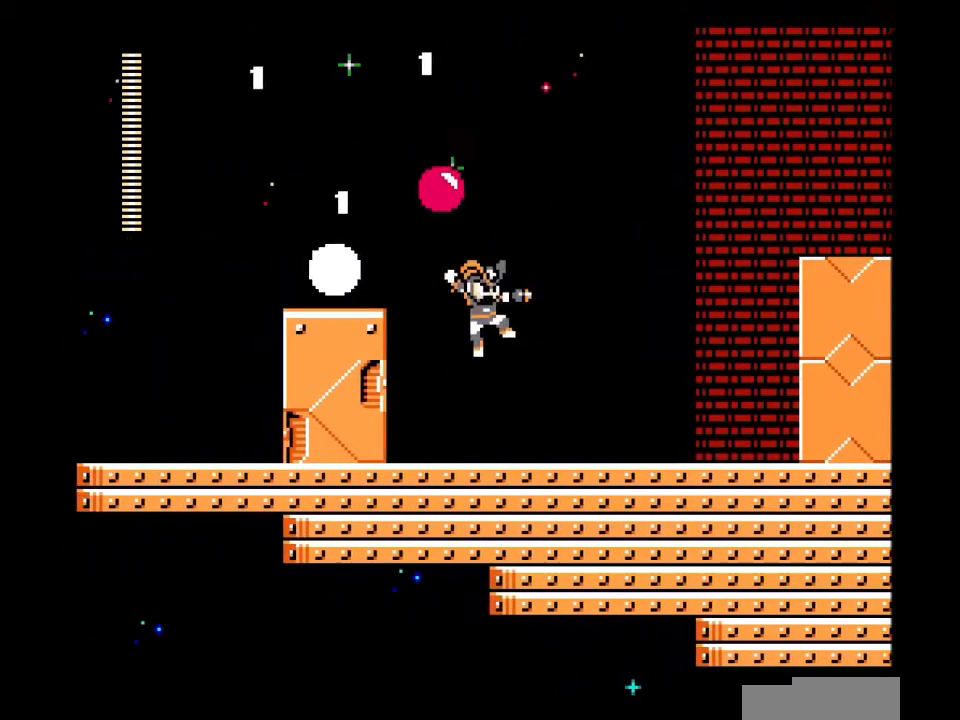
{"buttons": ["B", "DPAD_LEFT"], "events": [[300, "DPAD_RIGHT", "up"], [334, "B", "down"], [367, "DPAD_LEFT", "down"]]}
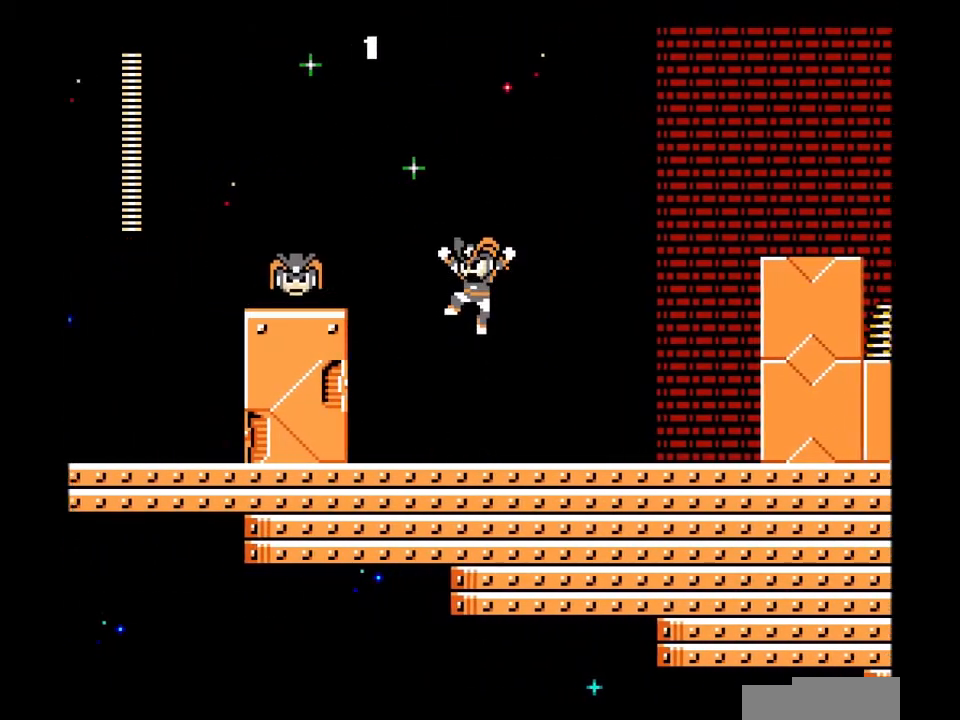
{"buttons": [], "events": [[367, "B", "up"], [433, "DPAD_LEFT", "up"]]}
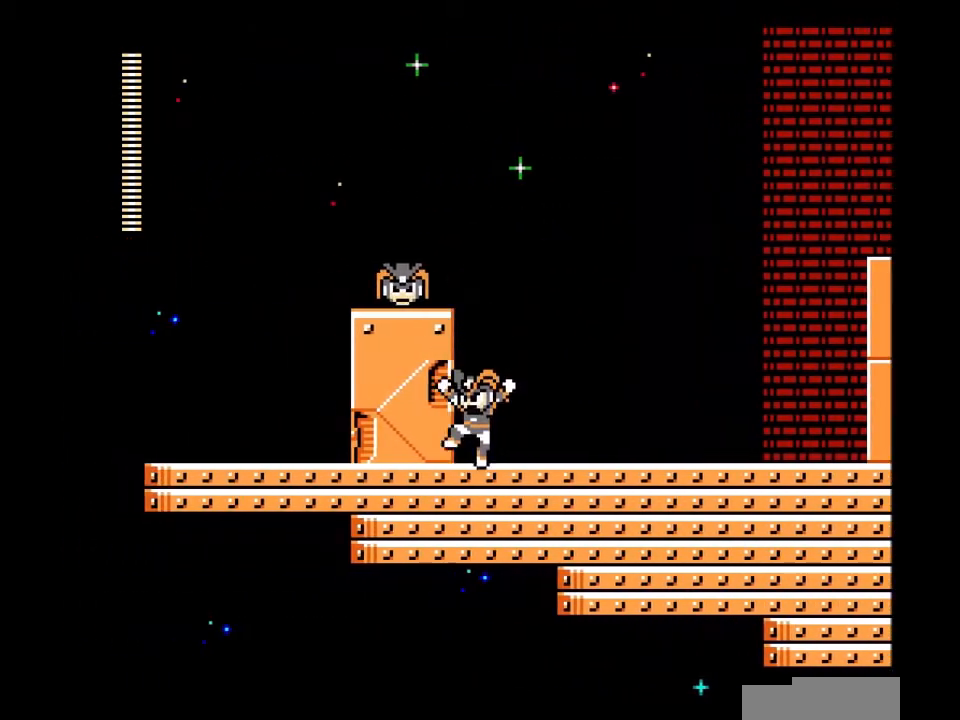
{"buttons": ["DPAD_LEFT"], "events": [[100, "DPAD_LEFT", "down"], [134, "B", "down"], [467, "B", "up"]]}
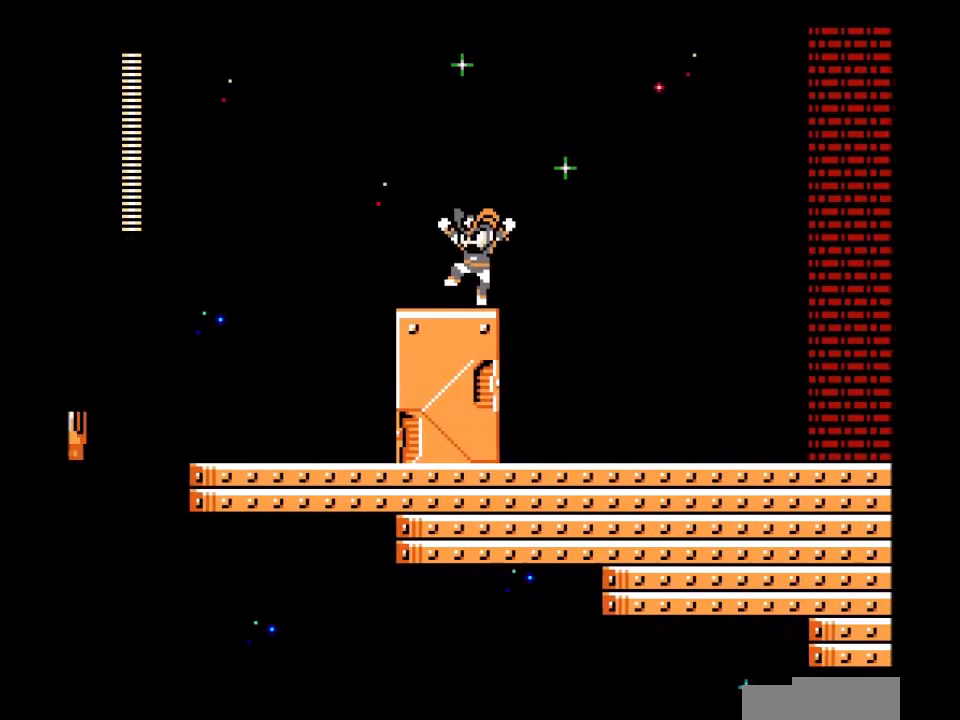
{"buttons": ["DPAD_LEFT"], "events": [[100, "C", "down"], [300, "C", "up"]]}
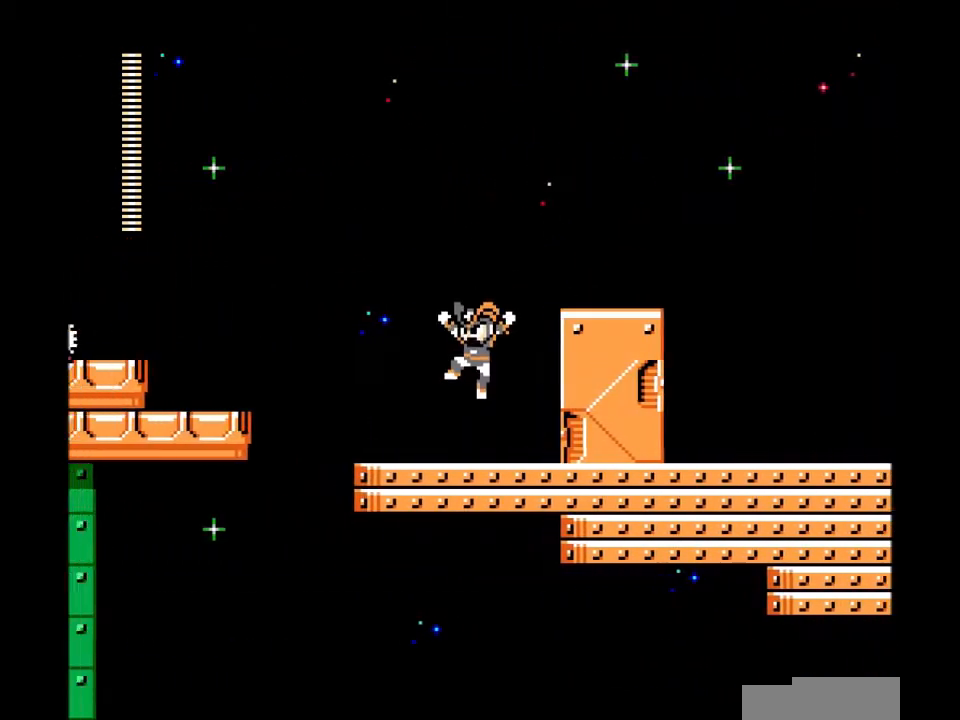
{"buttons": ["B"], "events": [[367, "DPAD_LEFT", "up"], [434, "B", "down"]]}
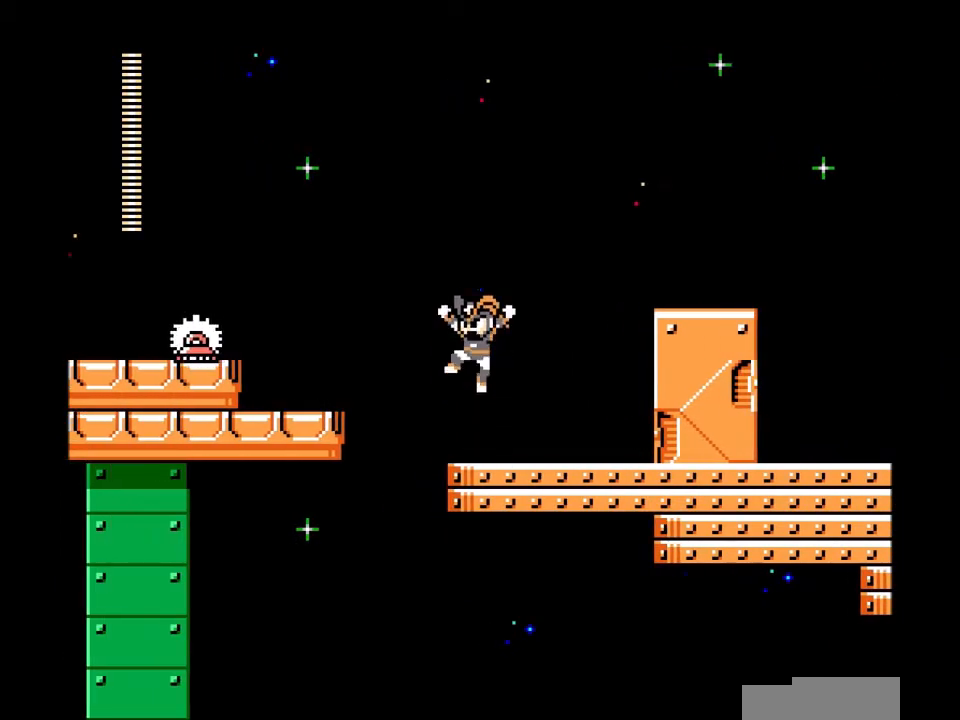
{"buttons": ["B", "DPAD_LEFT"], "events": [[33, "B", "up"], [267, "DPAD_LEFT", "down"], [400, "B", "down"]]}
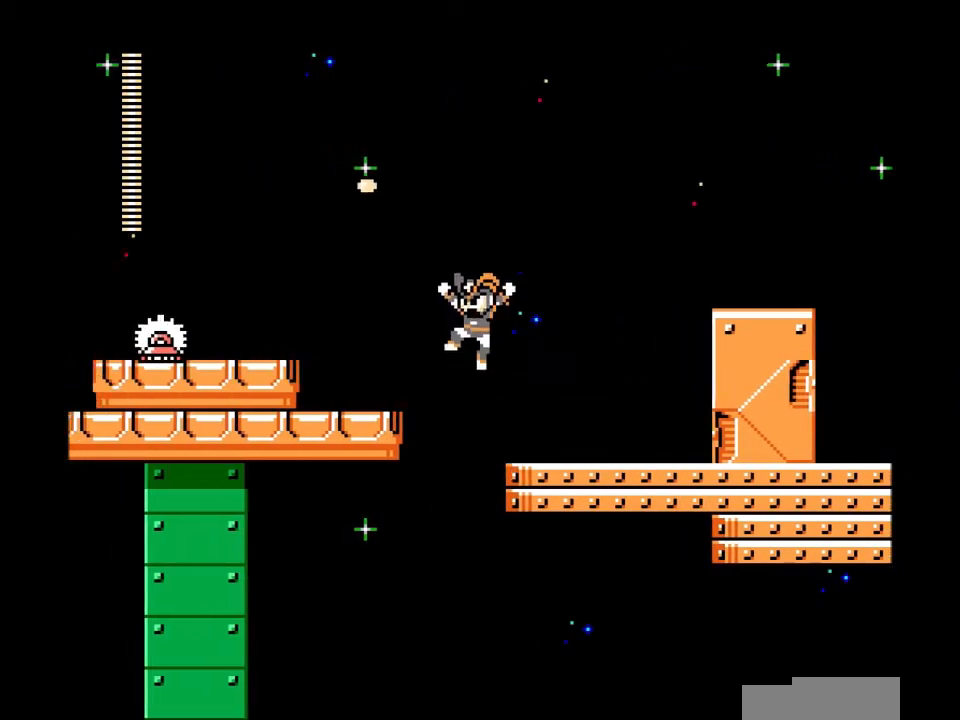
{"buttons": [], "events": [[300, "B", "up"], [467, "DPAD_LEFT", "up"]]}
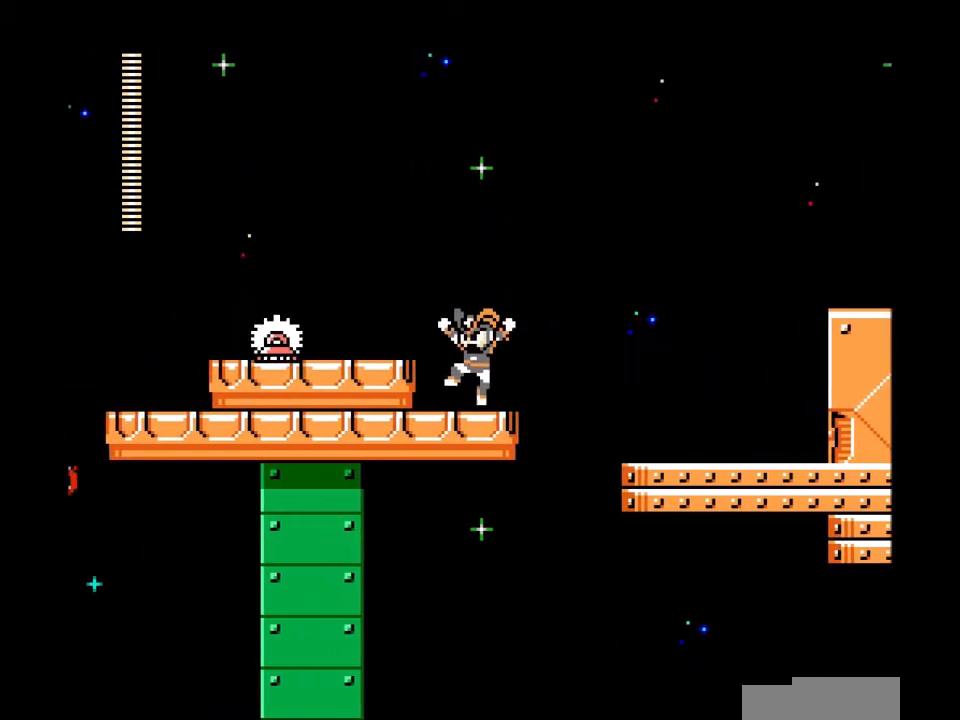
{"buttons": [], "events": []}
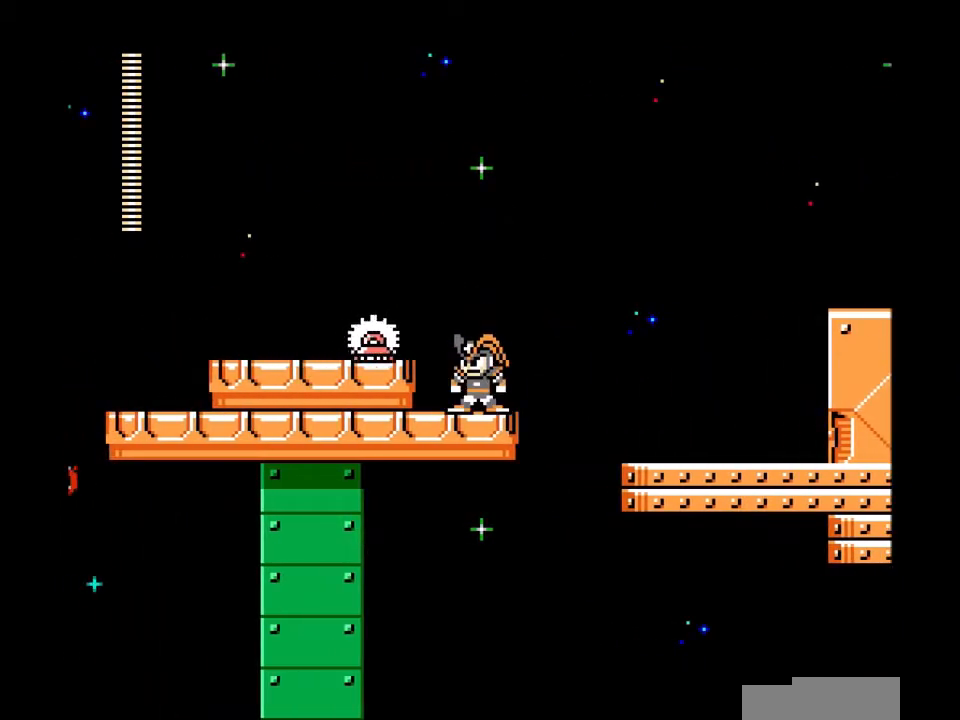
{"buttons": ["B", "DPAD_LEFT"], "events": [[401, "B", "down"], [434, "DPAD_LEFT", "down"]]}
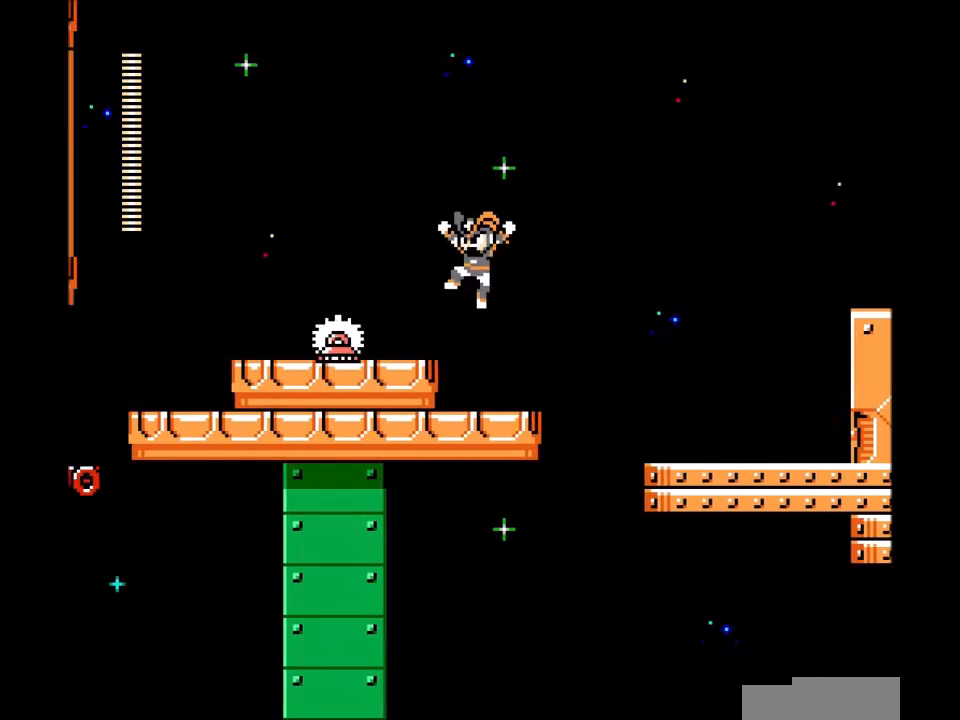
{"buttons": ["B", "DPAD_LEFT"], "events": [[33, "B", "up"], [467, "B", "down"]]}
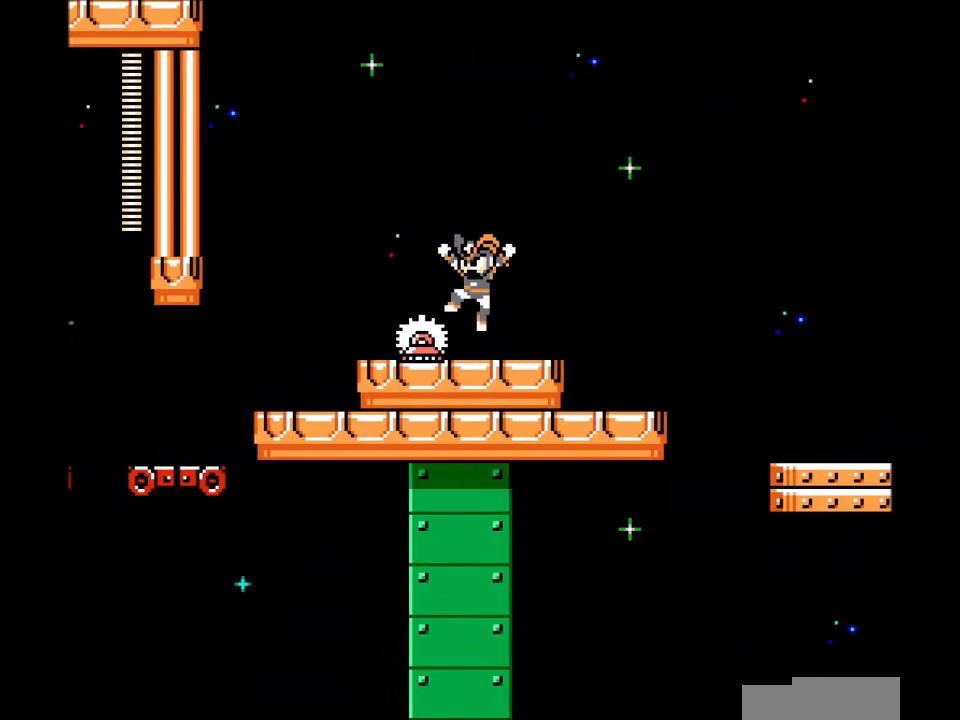
{"buttons": [], "events": [[401, "B", "up"], [434, "DPAD_LEFT", "up"]]}